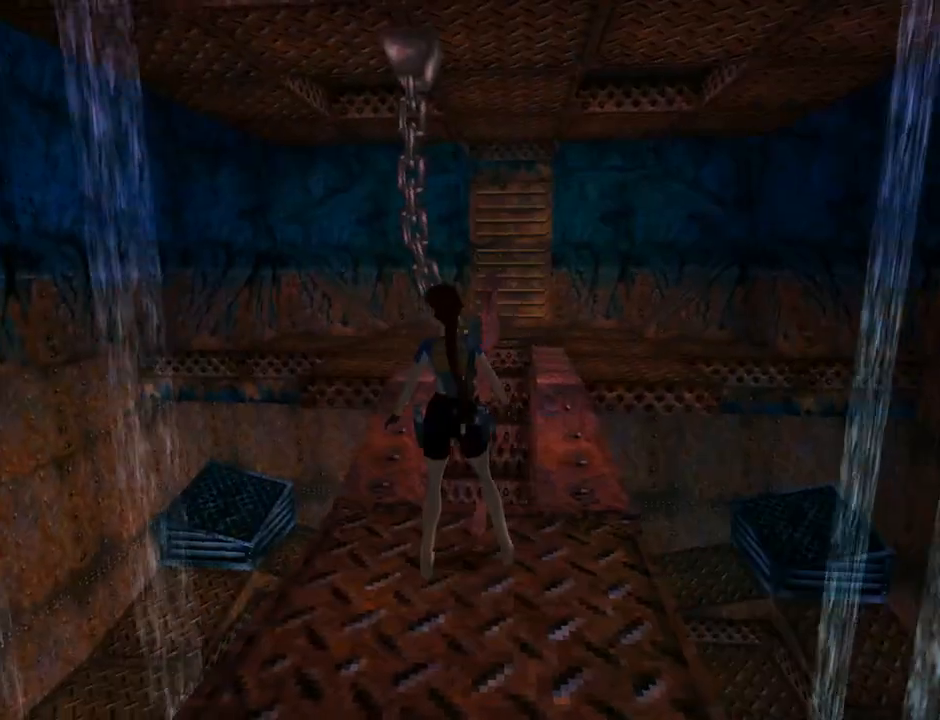
Gameplay with a controller (PlayStation layout); each line is a JSON object with the inputs held at the frame after it. "events" lists button and stick changes between this image and that frame as [ms after this image, input, new state], when the widget could be followed in between. Not read: right_stick.
{"buttons": ["DPAD_LEFT"], "left_stick": "center", "events": []}
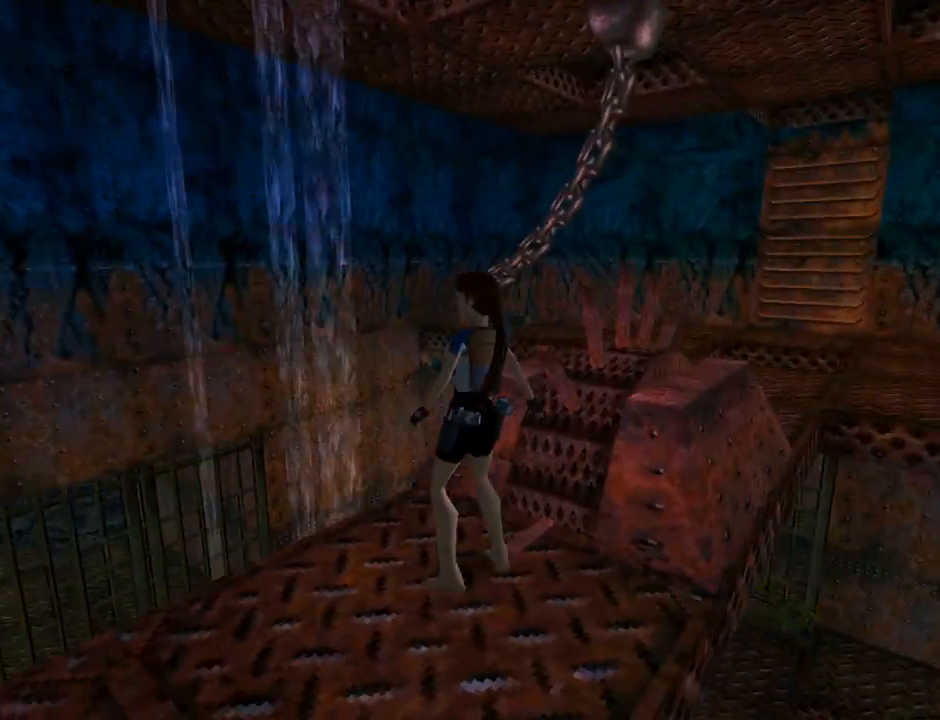
{"buttons": ["L1", "DPAD_LEFT"], "left_stick": "center", "events": [[467, "L1", "down"]]}
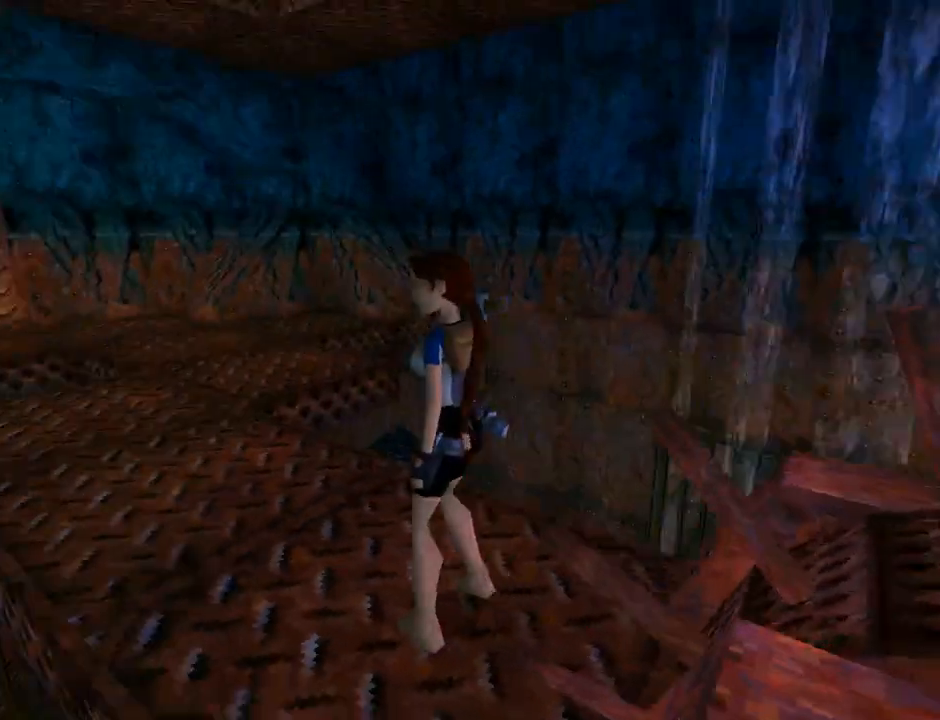
{"buttons": ["L1"], "left_stick": "center", "events": [[167, "DPAD_LEFT", "up"]]}
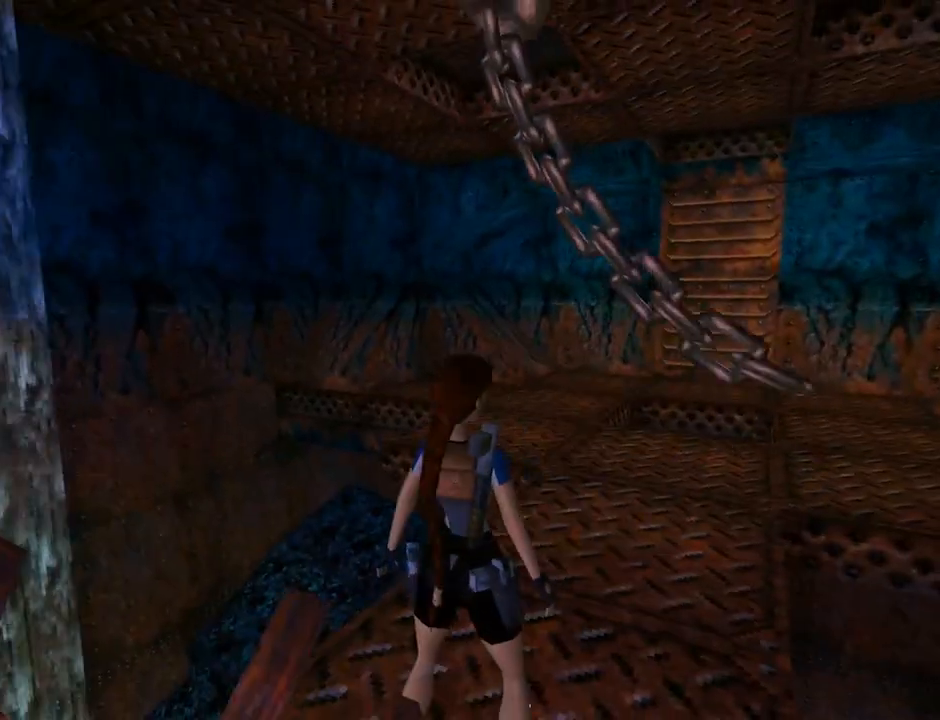
{"buttons": [], "left_stick": "center", "events": [[400, "L1", "up"]]}
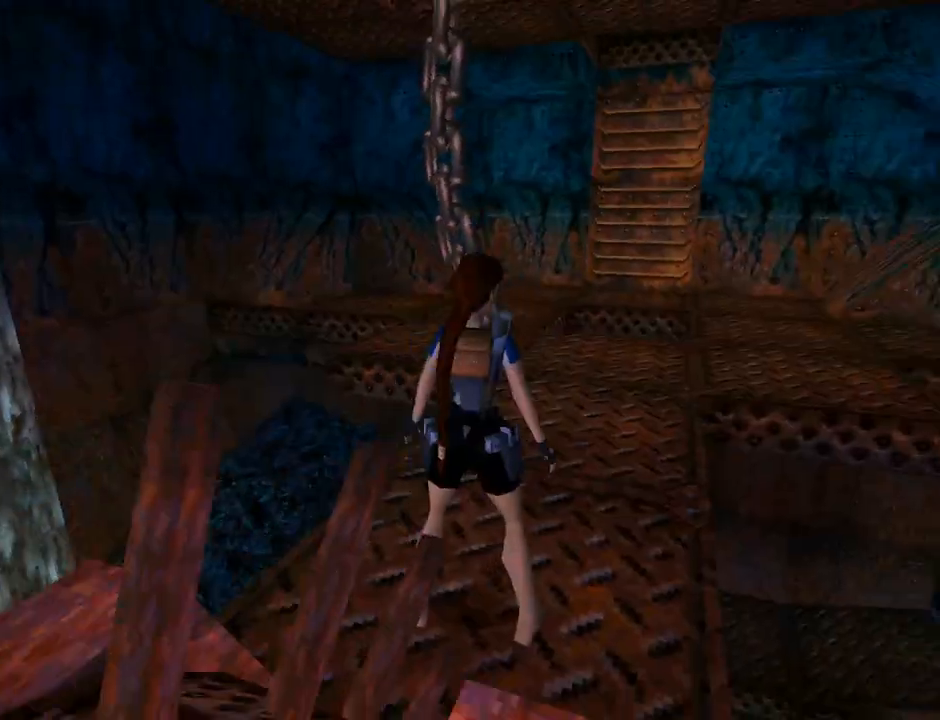
{"buttons": ["DPAD_RIGHT"], "left_stick": "center", "events": [[100, "DPAD_RIGHT", "down"]]}
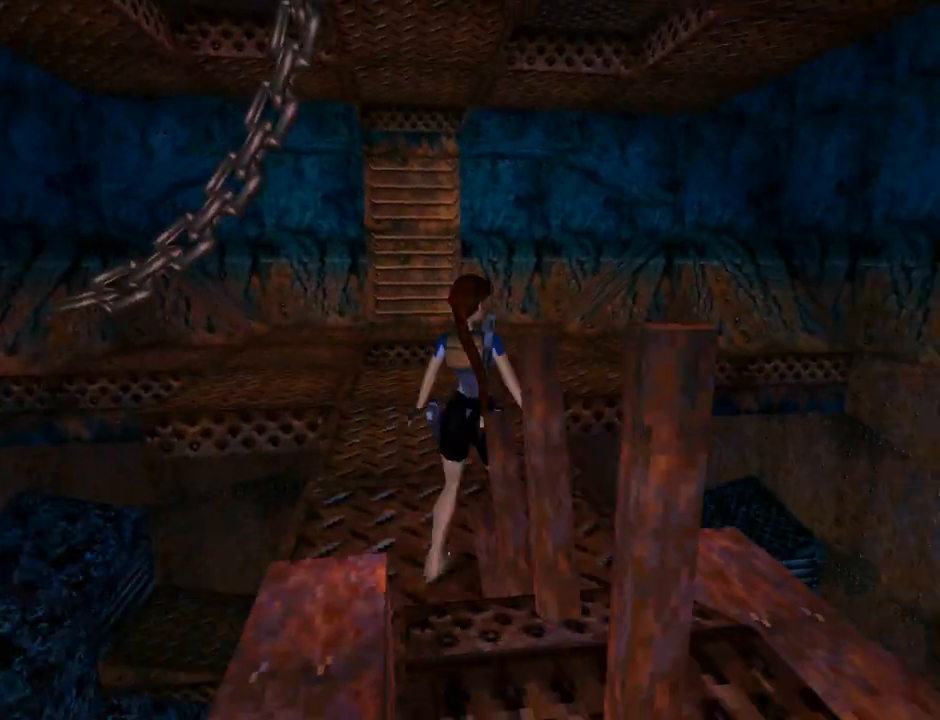
{"buttons": ["DPAD_RIGHT"], "left_stick": "center", "events": []}
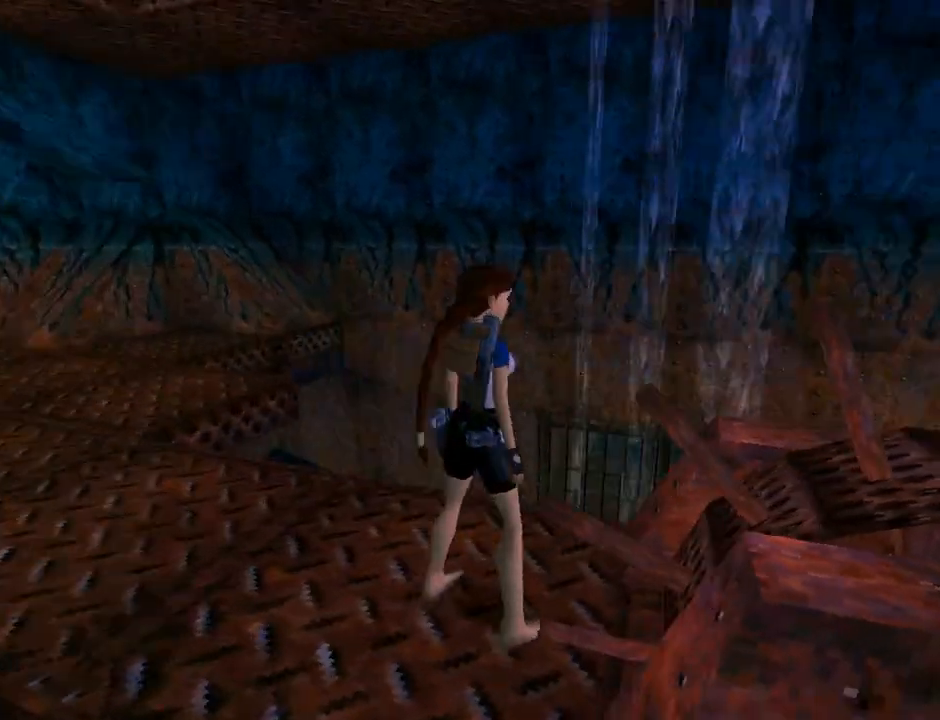
{"buttons": ["CROSS"], "left_stick": "center", "events": [[200, "DPAD_RIGHT", "up"], [300, "CROSS", "down"]]}
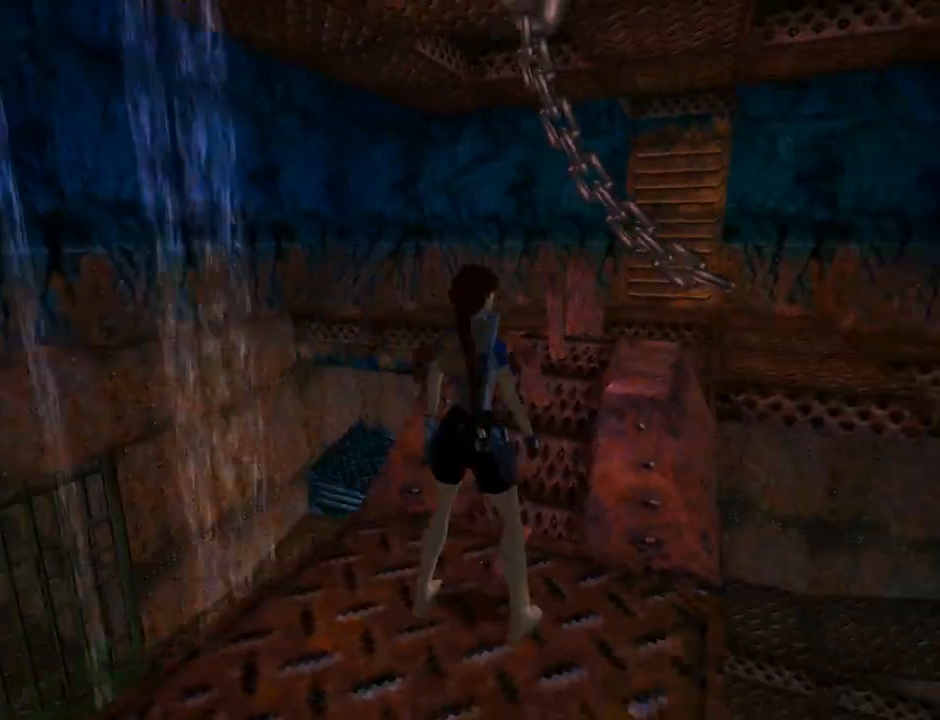
{"buttons": ["CROSS"], "left_stick": "center", "events": []}
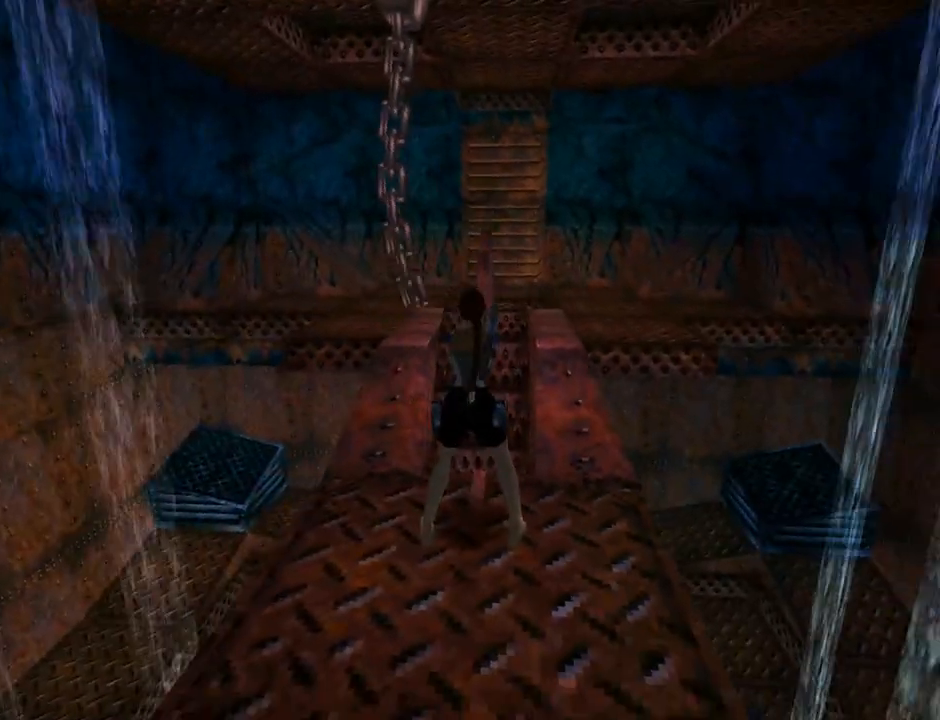
{"buttons": ["CROSS"], "left_stick": "center", "events": []}
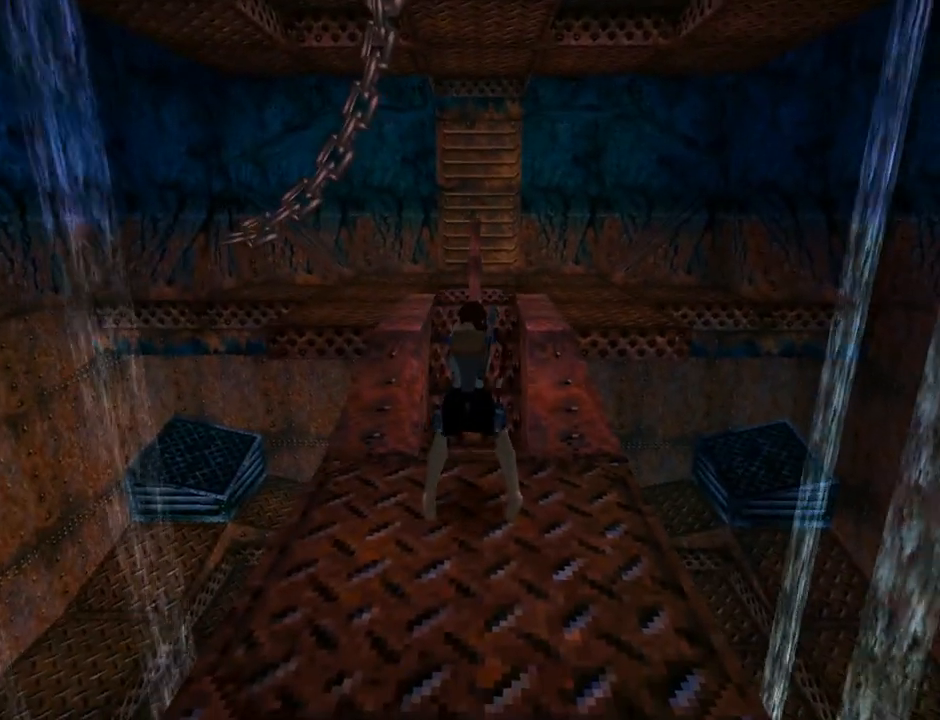
{"buttons": ["CROSS"], "left_stick": "center", "events": []}
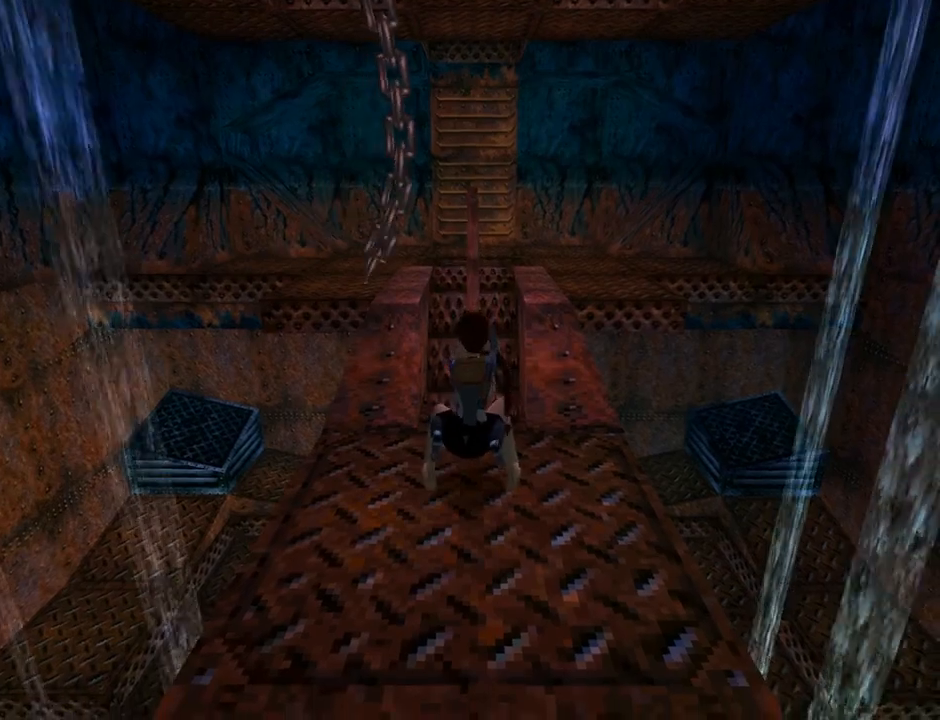
{"buttons": ["CROSS"], "left_stick": "center", "events": []}
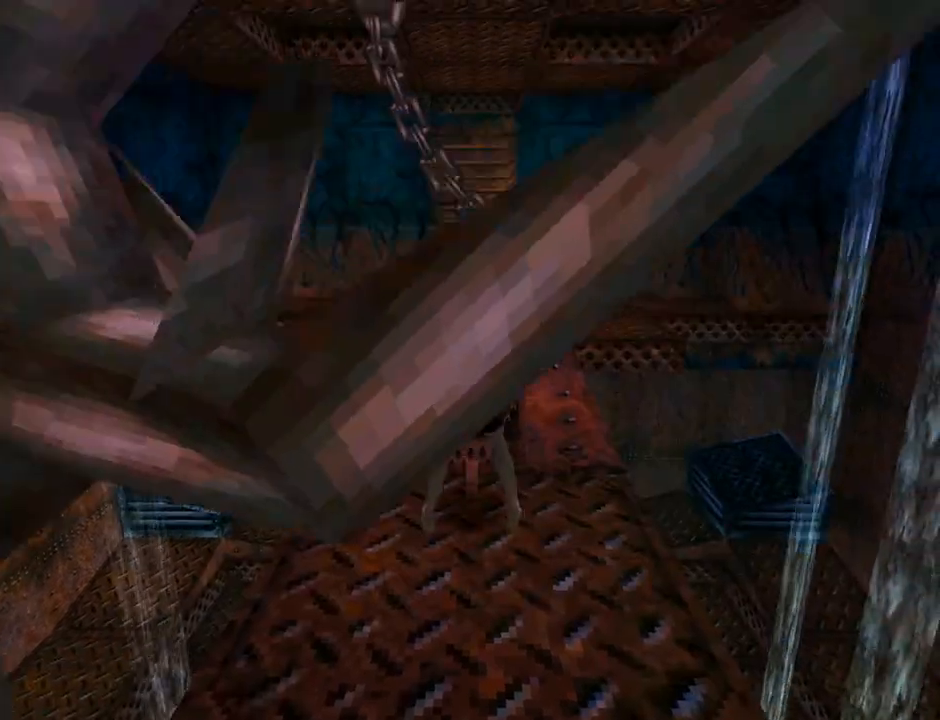
{"buttons": ["CROSS"], "left_stick": "center", "events": []}
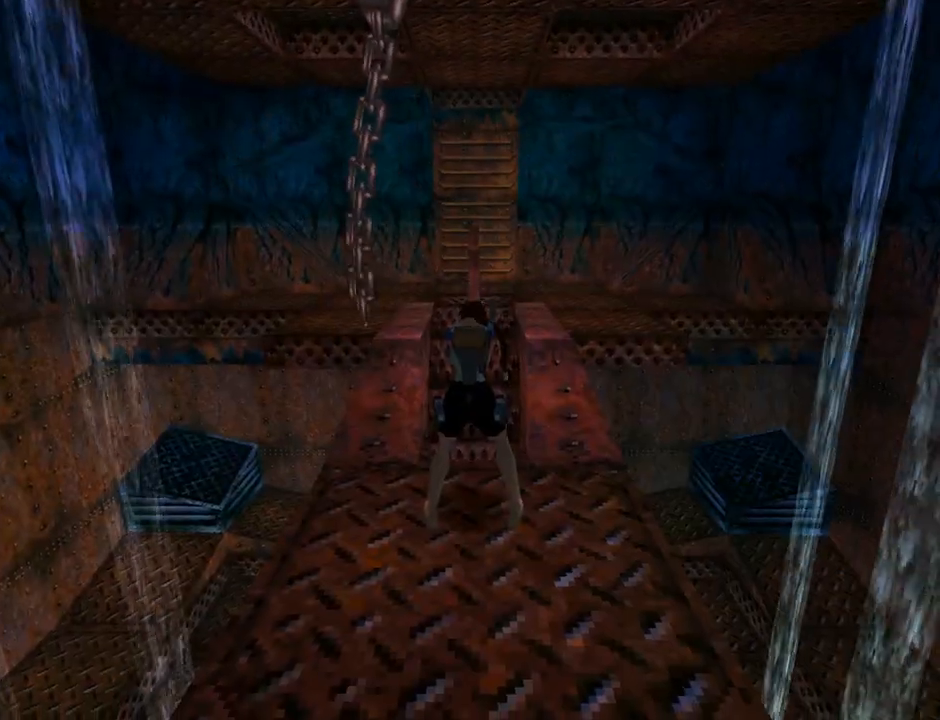
{"buttons": ["CROSS"], "left_stick": "center", "events": []}
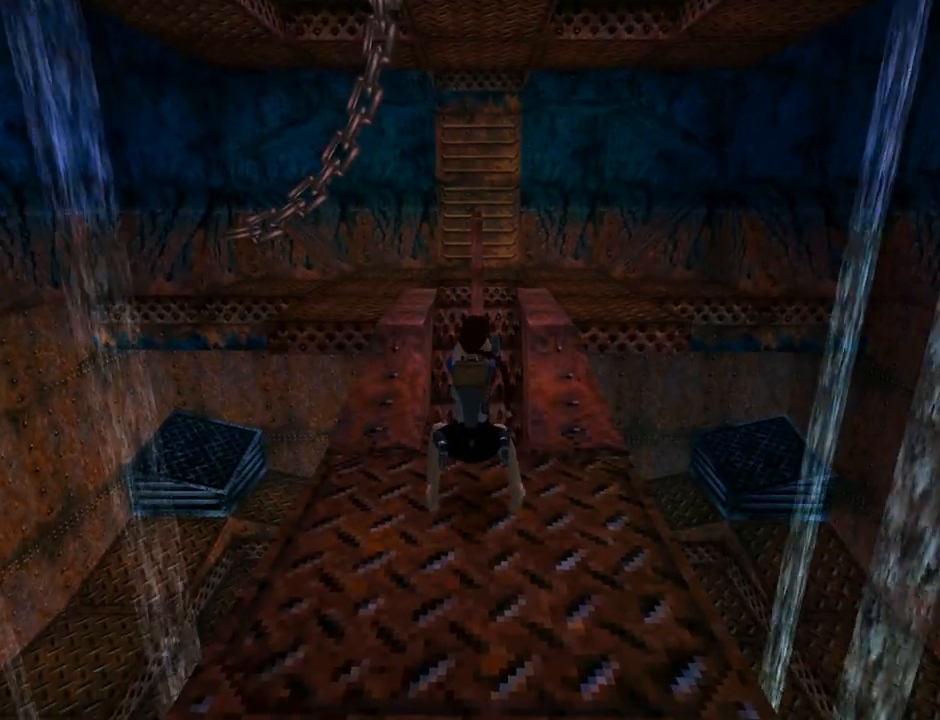
{"buttons": ["CROSS"], "left_stick": "center", "events": []}
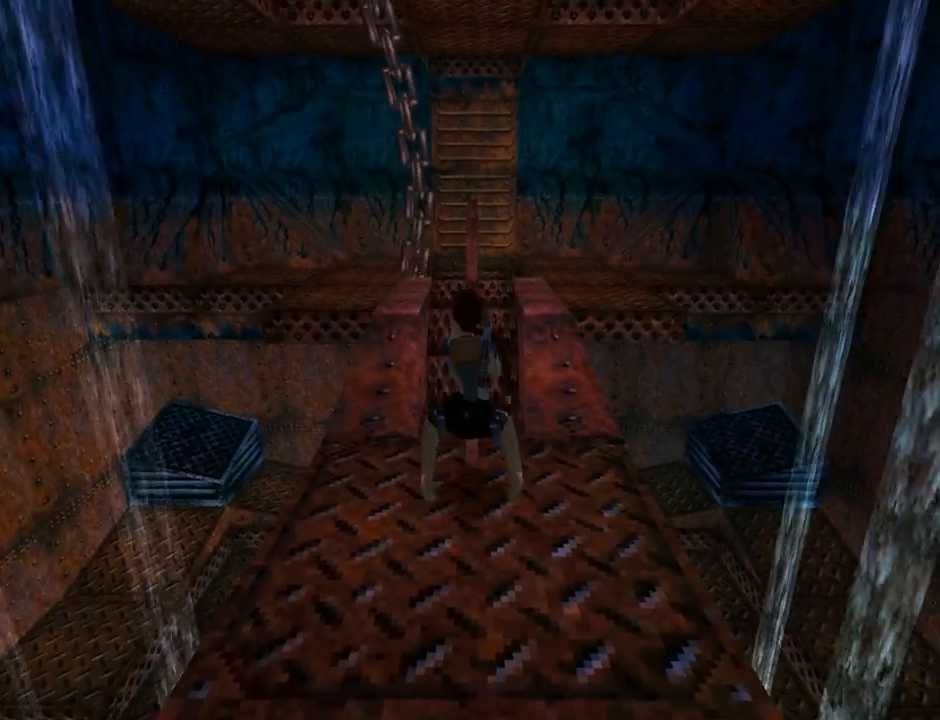
{"buttons": ["CROSS"], "left_stick": "center", "events": []}
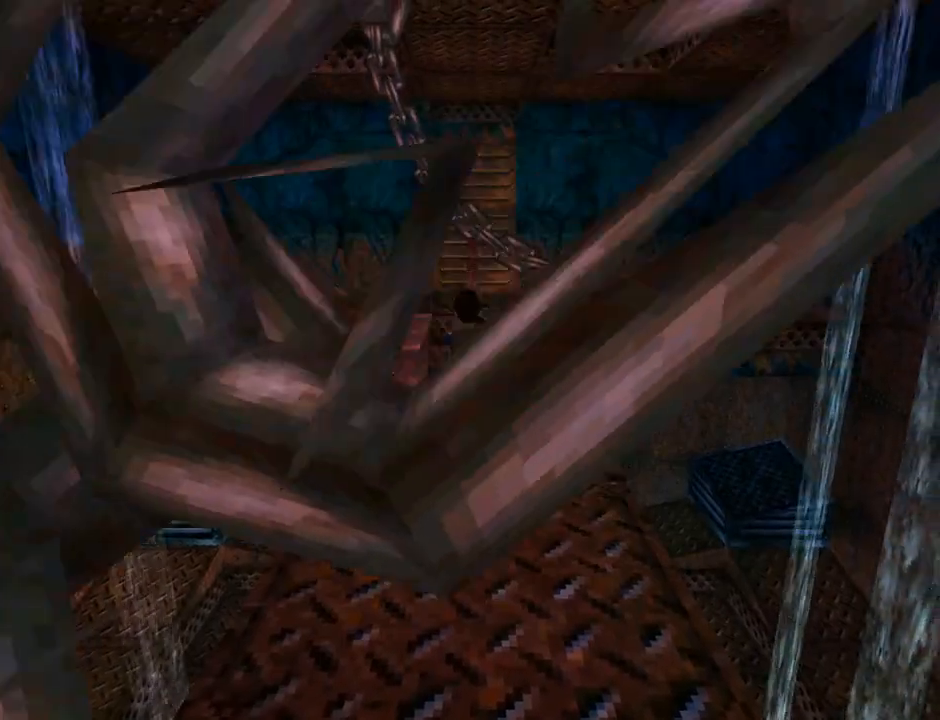
{"buttons": ["CROSS"], "left_stick": "center", "events": []}
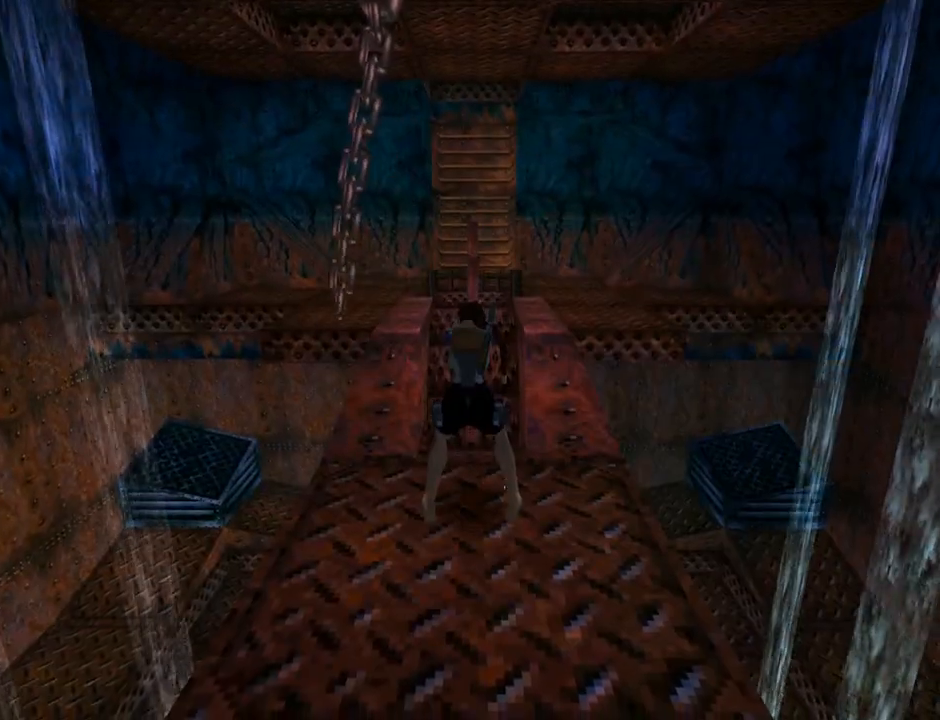
{"buttons": ["CROSS"], "left_stick": "center", "events": []}
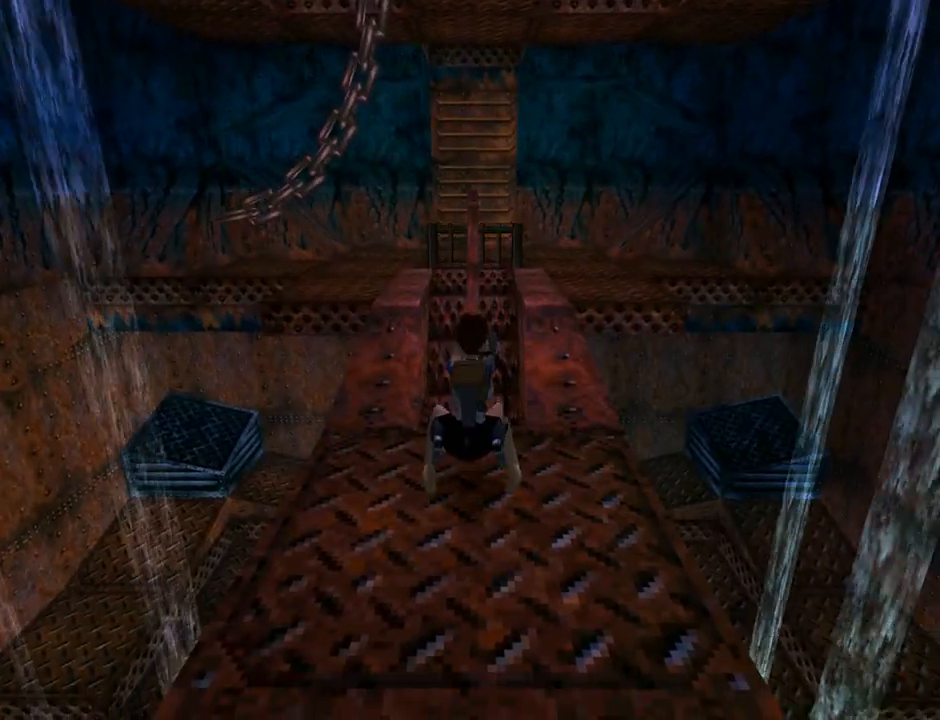
{"buttons": ["CROSS"], "left_stick": "center", "events": []}
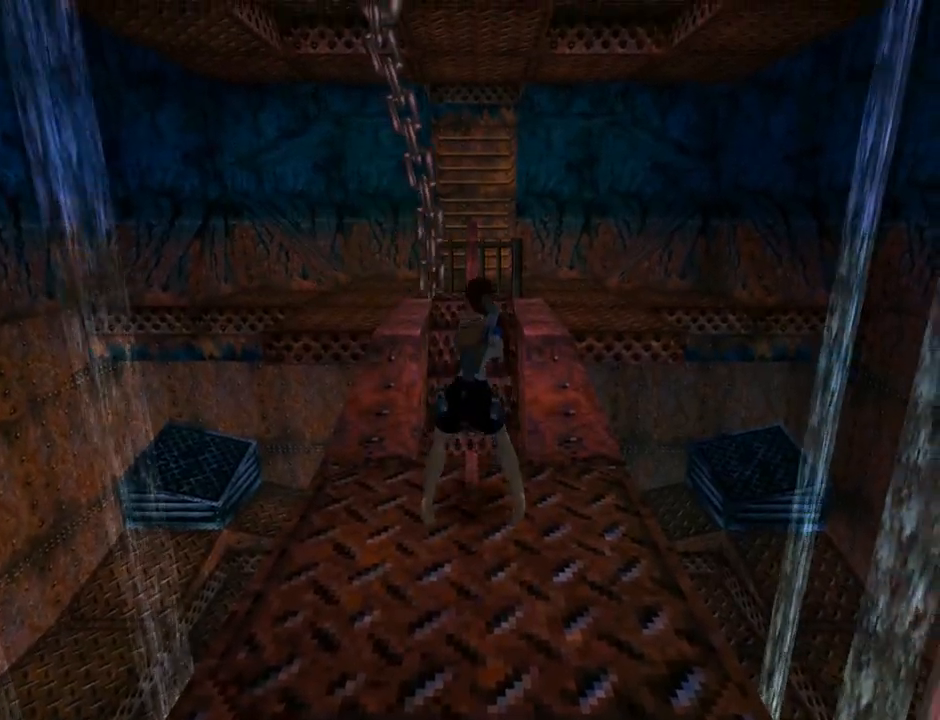
{"buttons": ["CROSS"], "left_stick": "center", "events": []}
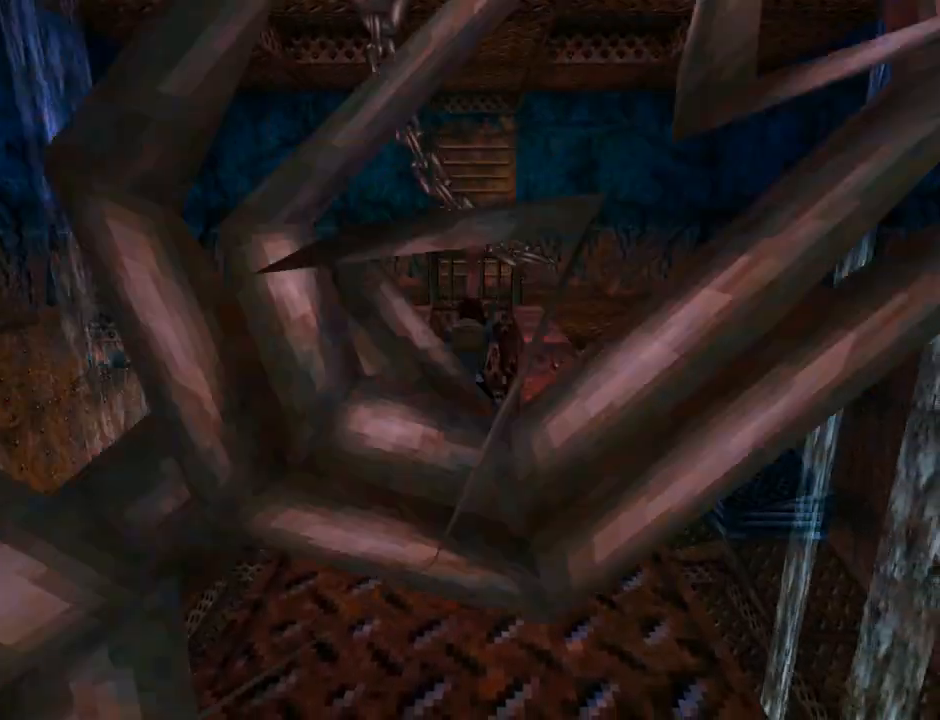
{"buttons": ["CROSS"], "left_stick": "center", "events": []}
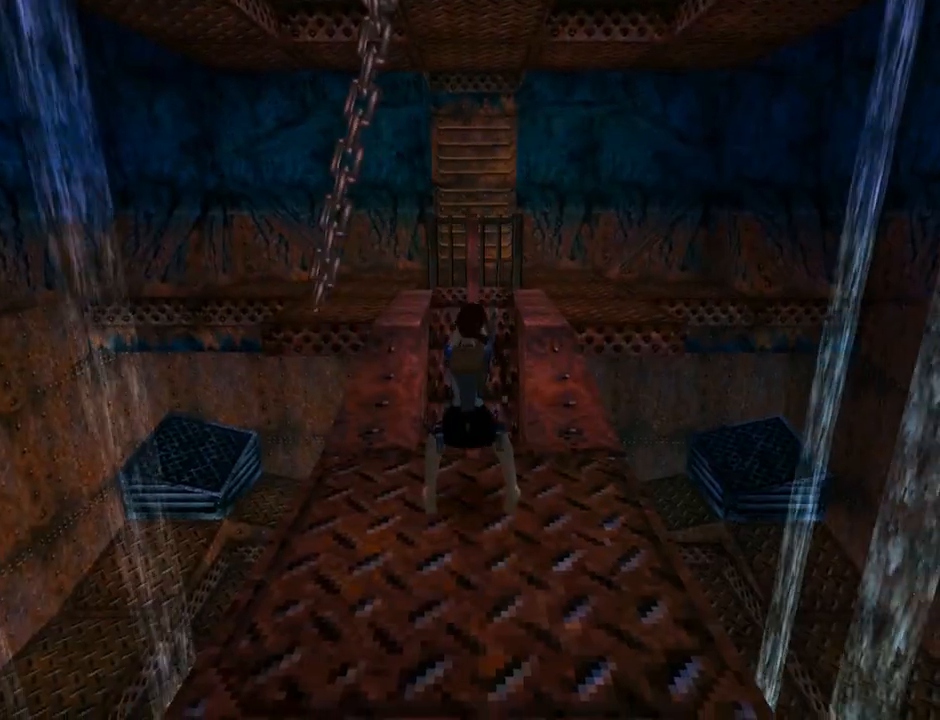
{"buttons": ["CROSS"], "left_stick": "center", "events": []}
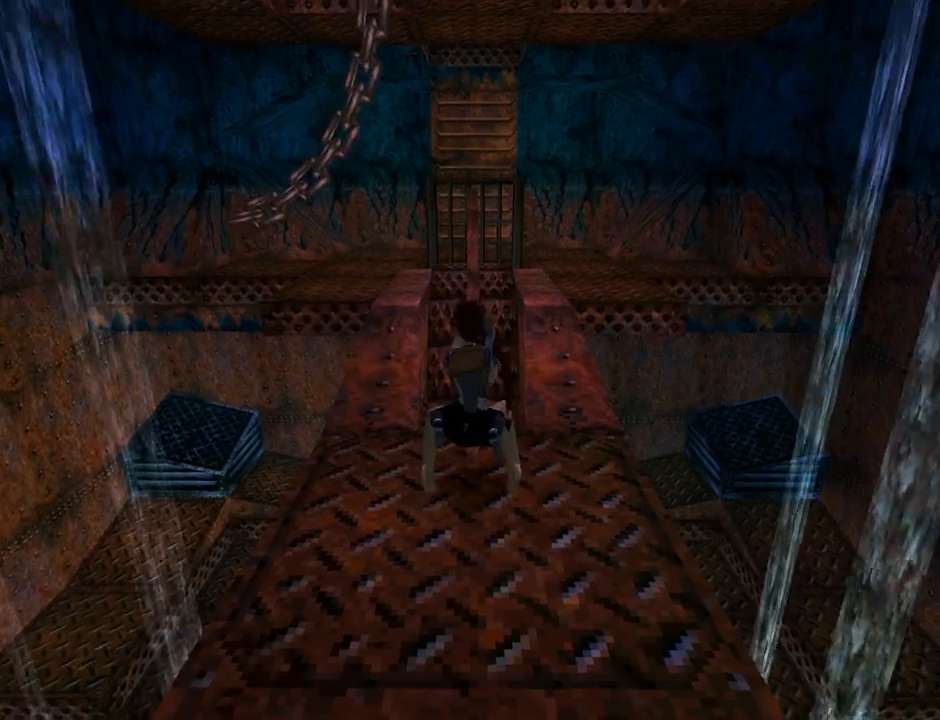
{"buttons": ["CROSS"], "left_stick": "center", "events": []}
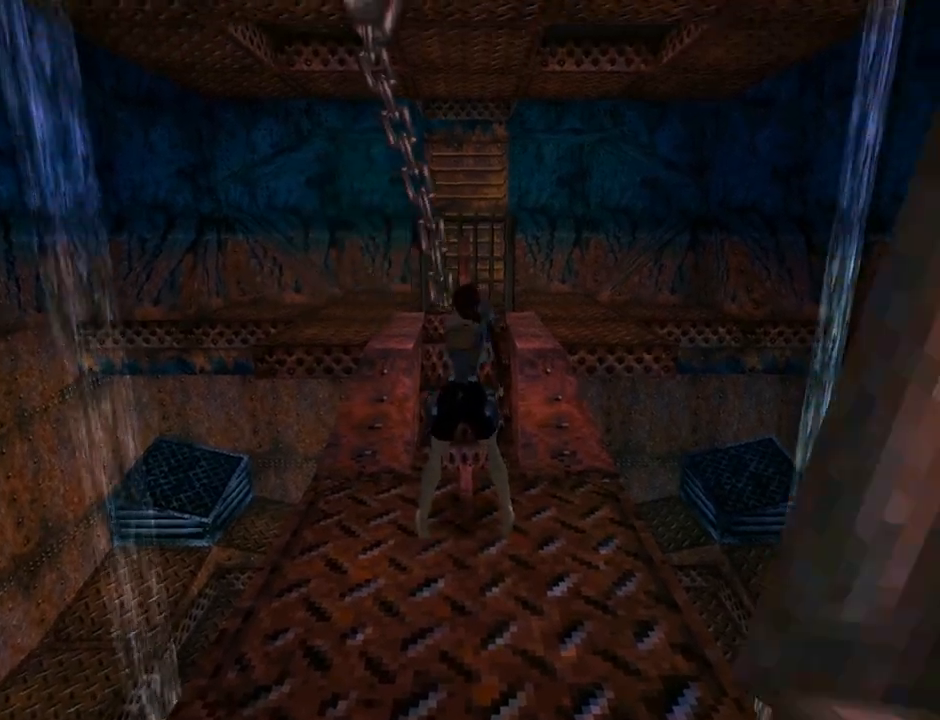
{"buttons": ["CROSS"], "left_stick": "center", "events": []}
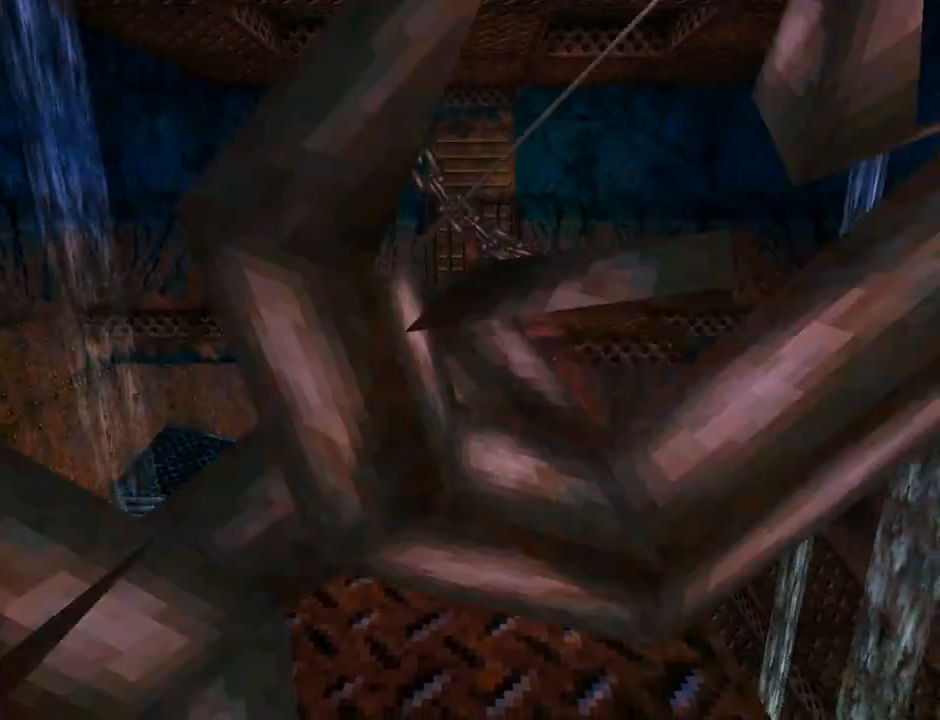
{"buttons": ["CROSS"], "left_stick": "center", "events": []}
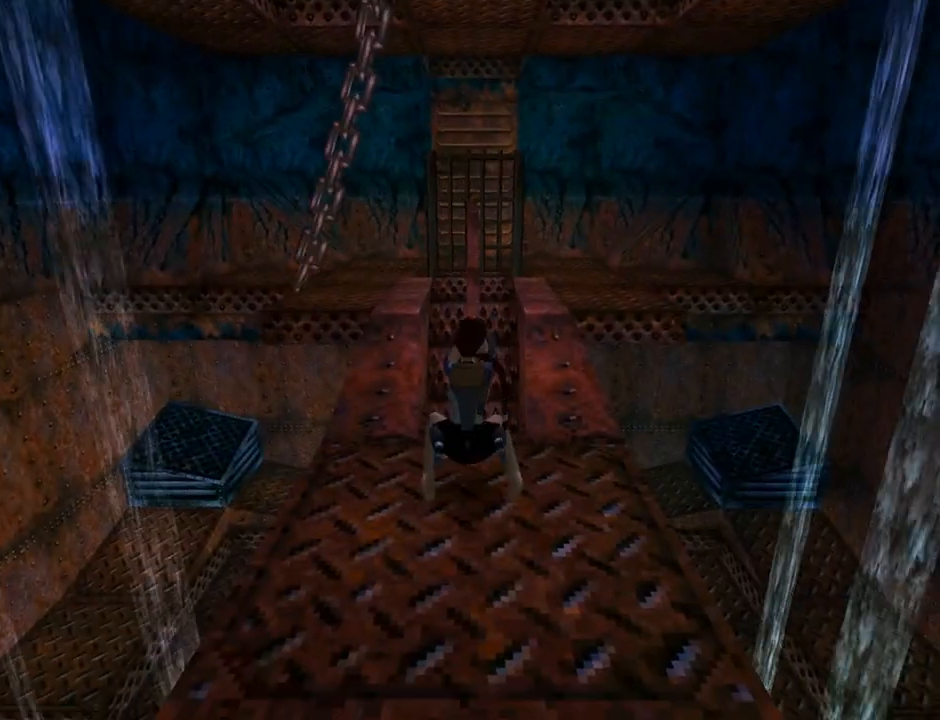
{"buttons": ["CROSS"], "left_stick": "center", "events": []}
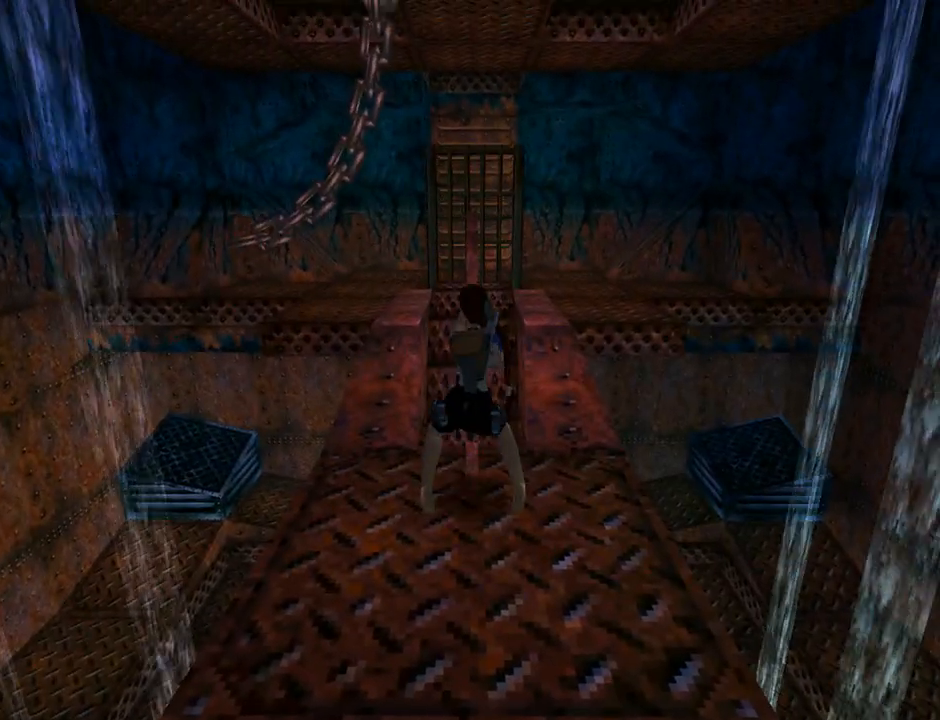
{"buttons": ["CROSS"], "left_stick": "center", "events": []}
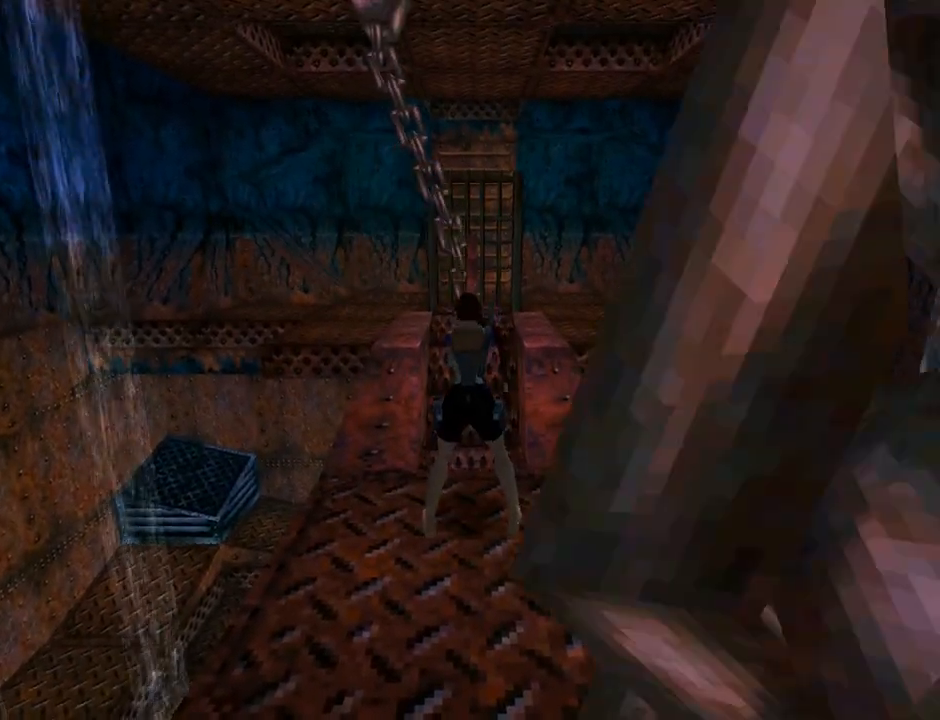
{"buttons": ["CROSS"], "left_stick": "center", "events": []}
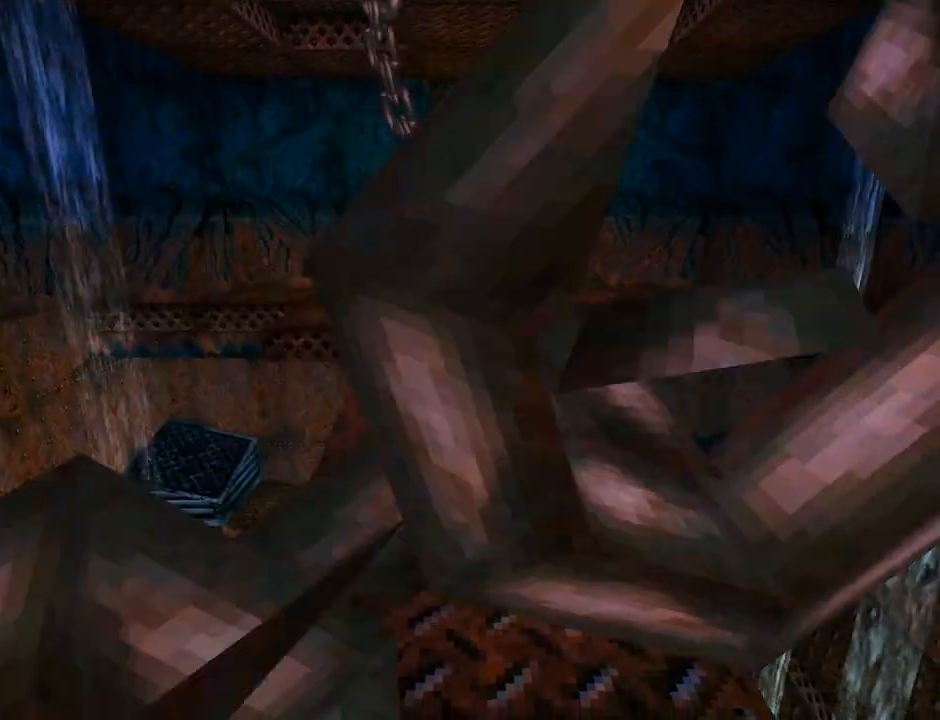
{"buttons": ["CROSS"], "left_stick": "center", "events": []}
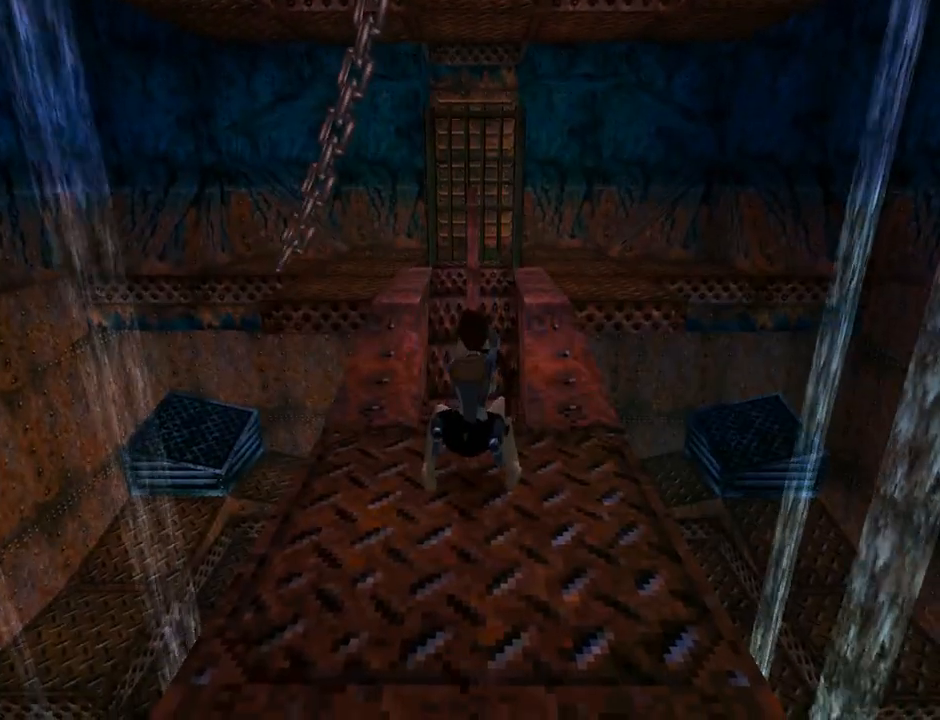
{"buttons": ["CROSS"], "left_stick": "center", "events": []}
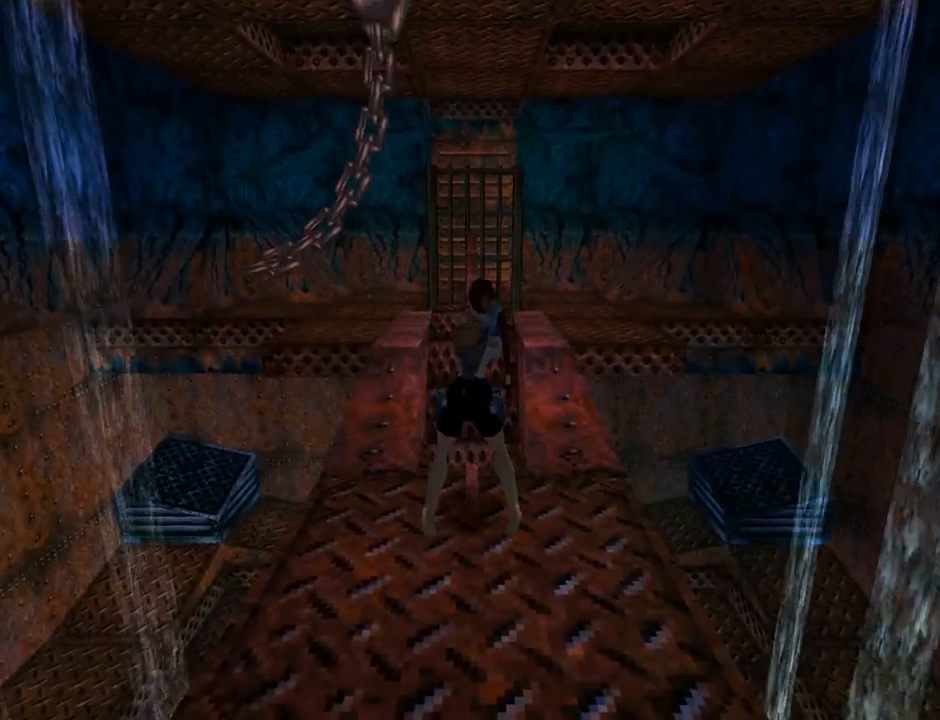
{"buttons": ["CROSS"], "left_stick": "center", "events": []}
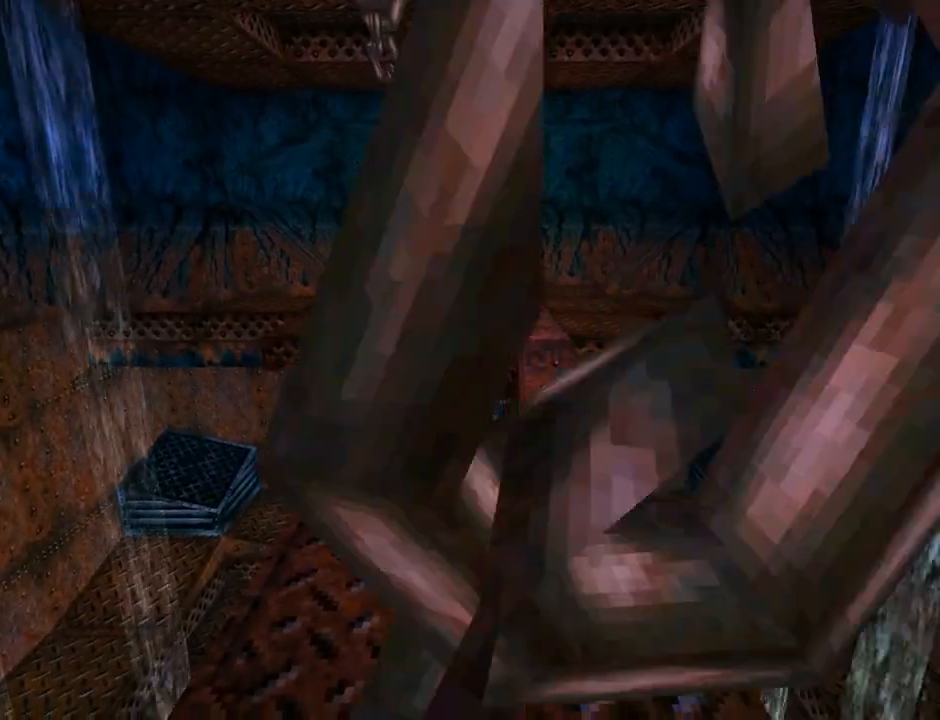
{"buttons": ["CROSS"], "left_stick": "center", "events": []}